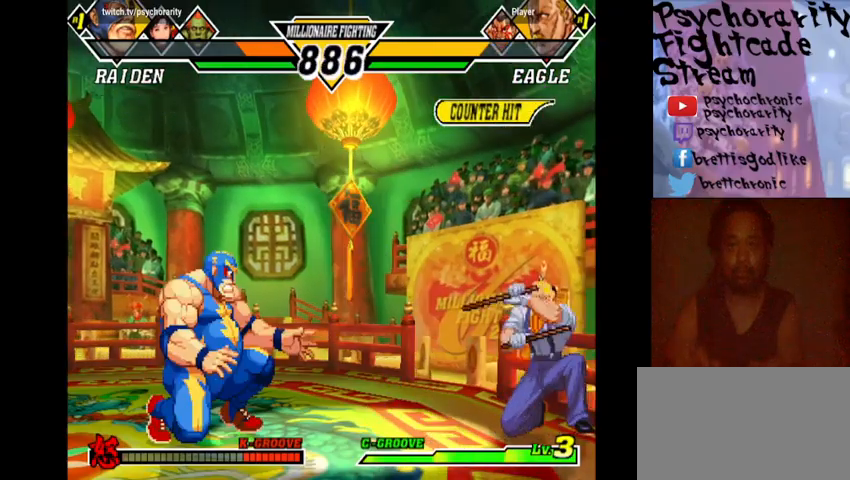
Gameplay with a controller (arcade stick); each line is a JSON object with the inputs held at the frame after it. "events" lists button and stick changes between this image and that frame as [ms after this image, input, new state], when the widget could be followed in between. Not read: L3 R3.
{"buttons": [], "events": [[333, "SQUARE", "down"], [400, "SQUARE", "up"]]}
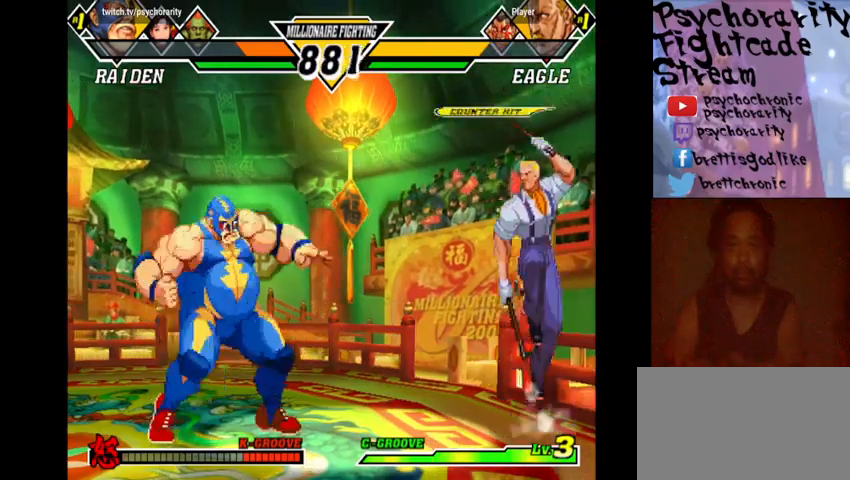
{"buttons": [], "events": []}
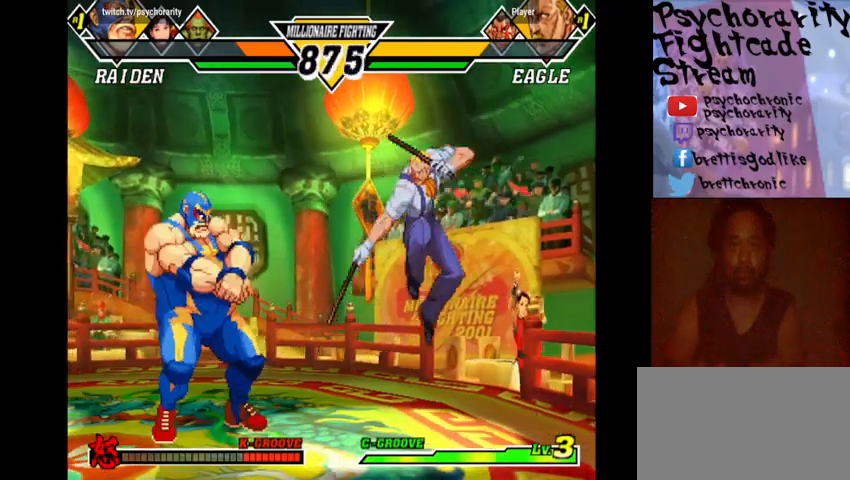
{"buttons": [], "events": [[33, "R1", "down"], [133, "R1", "up"], [200, "R1", "down"], [267, "R1", "up"]]}
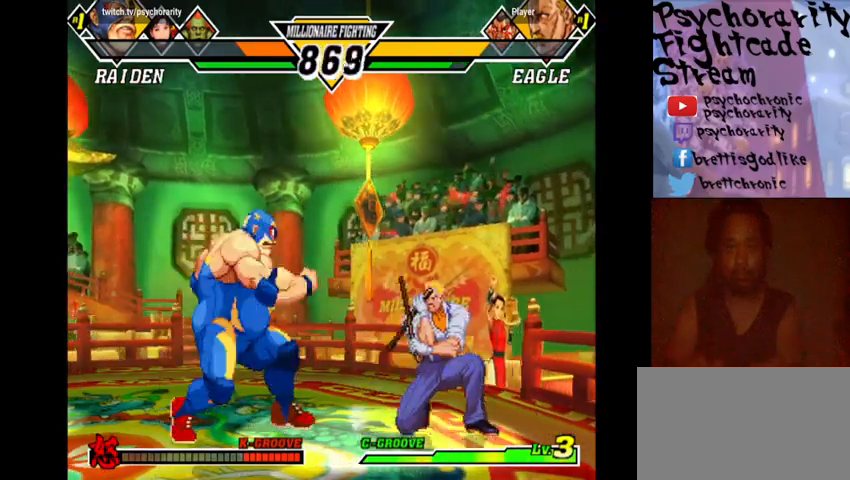
{"buttons": [], "events": [[200, "SQUARE", "down"], [233, "SQUARE", "up"]]}
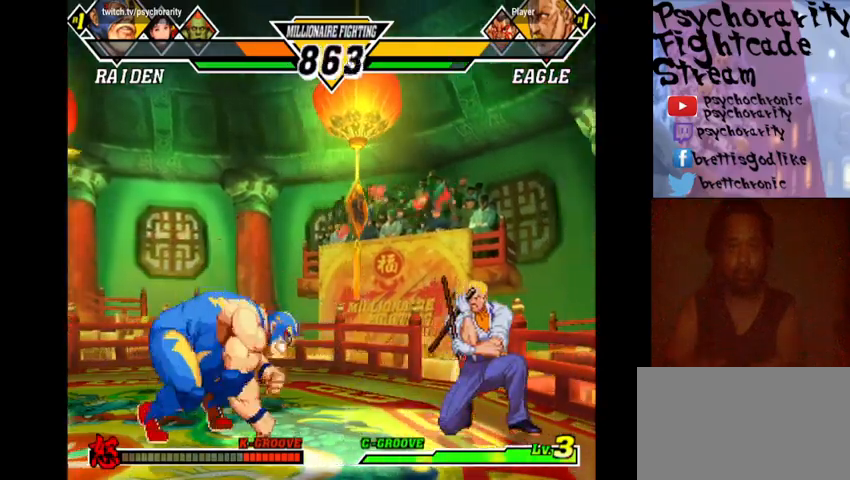
{"buttons": [], "events": []}
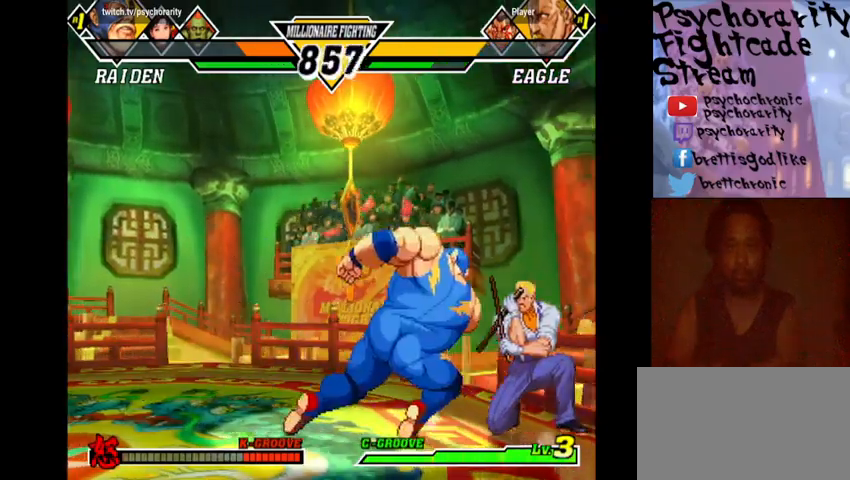
{"buttons": [], "events": [[267, "SQUARE", "down"], [300, "SQUARE", "up"]]}
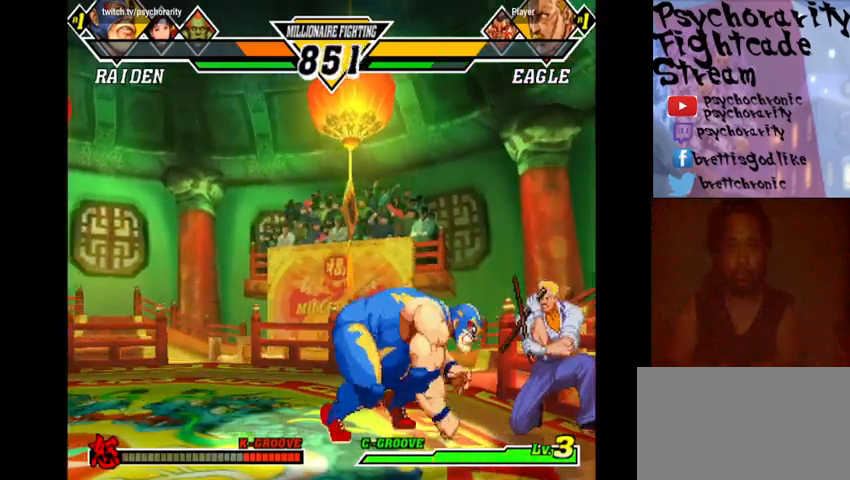
{"buttons": [], "events": []}
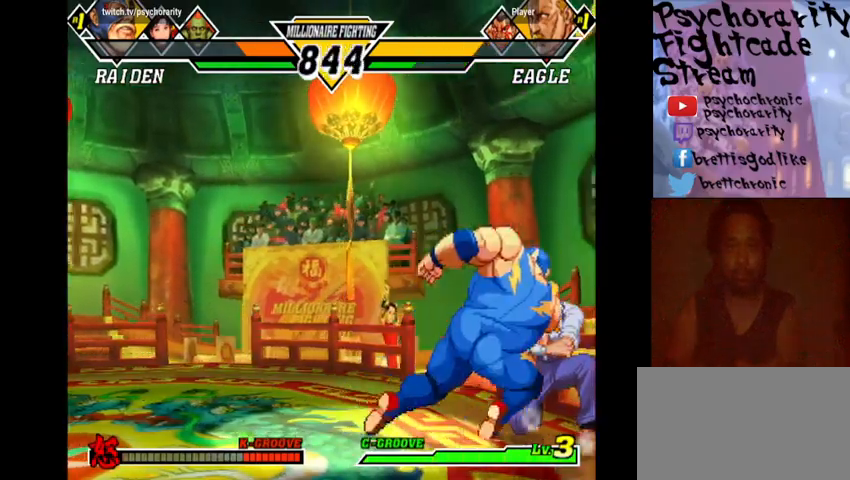
{"buttons": [], "events": []}
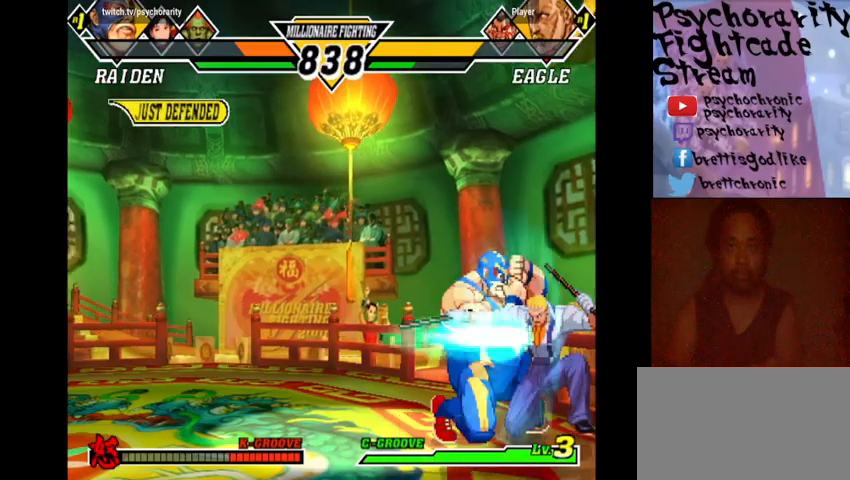
{"buttons": ["R1"], "events": [[267, "R1", "down"], [333, "R1", "up"], [400, "R1", "down"], [433, "R1", "up"], [500, "R1", "down"]]}
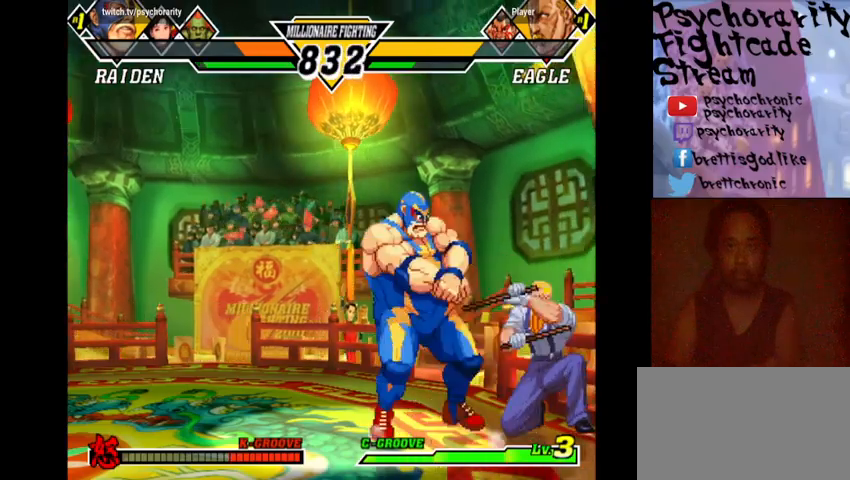
{"buttons": ["R1"], "events": [[300, "R1", "up"], [367, "R1", "down"], [433, "R1", "up"], [500, "R1", "down"]]}
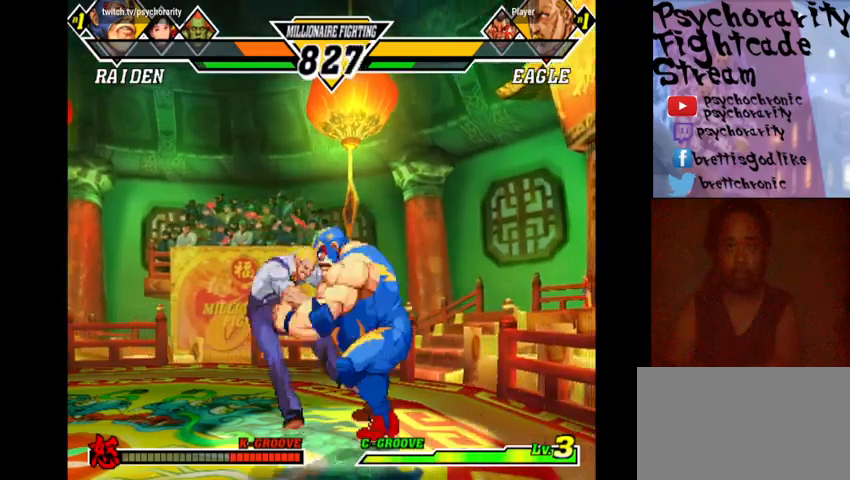
{"buttons": [], "events": [[133, "R1", "up"], [233, "R1", "down"], [300, "R1", "up"]]}
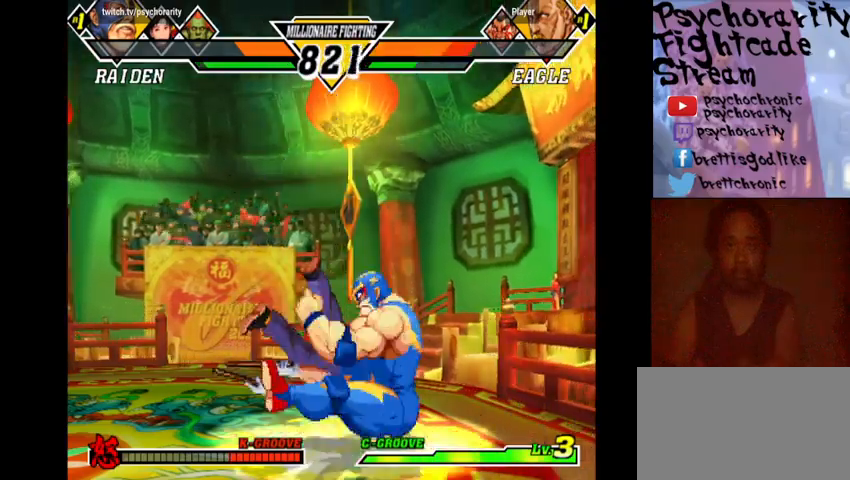
{"buttons": [], "events": []}
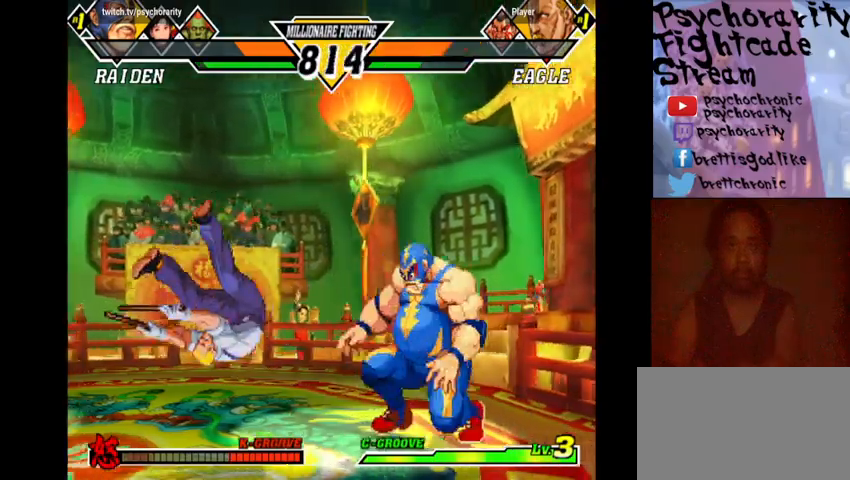
{"buttons": [], "events": []}
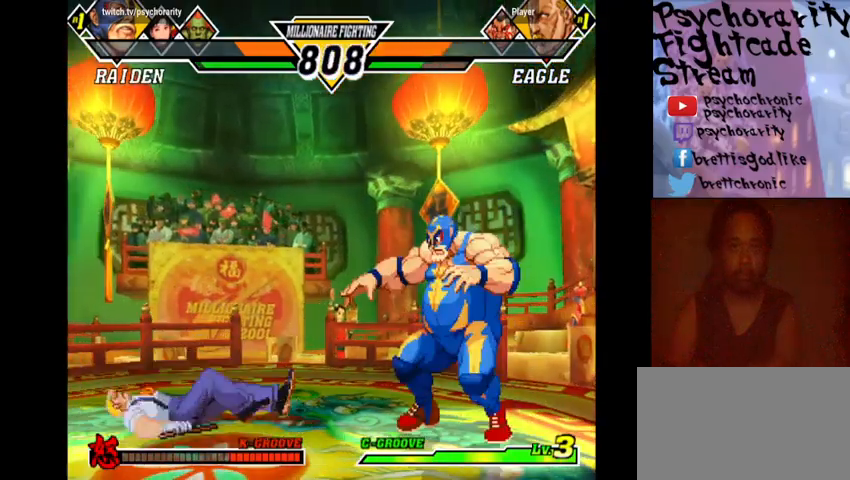
{"buttons": [], "events": []}
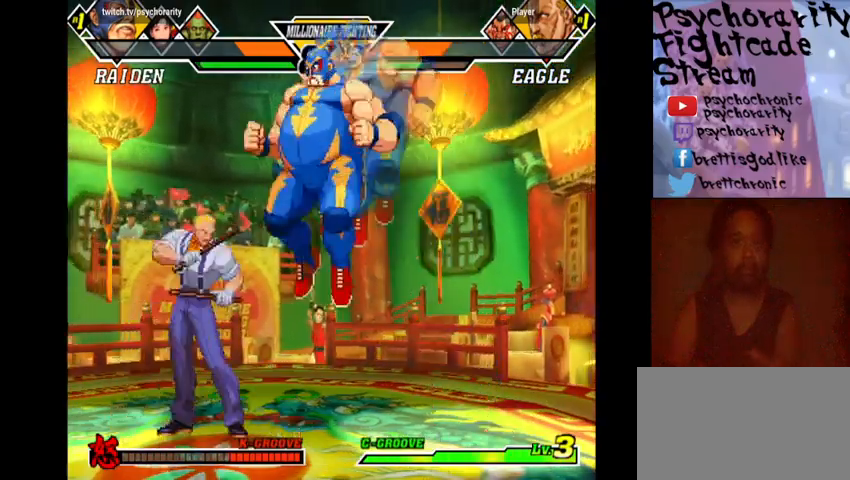
{"buttons": [], "events": [[200, "R1", "down"], [300, "R1", "up"], [367, "R1", "down"], [433, "R1", "up"]]}
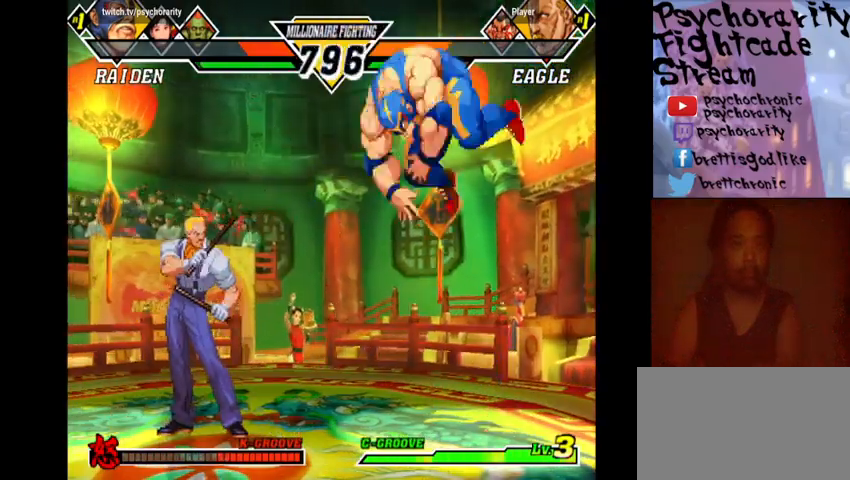
{"buttons": [], "events": []}
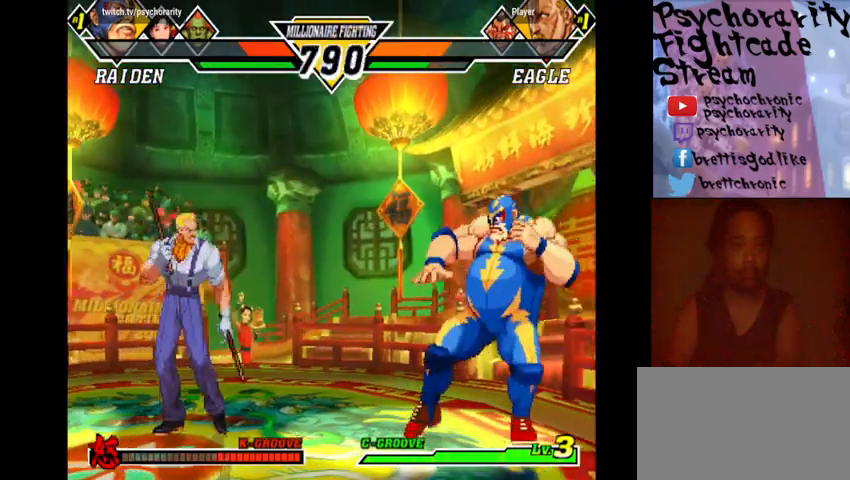
{"buttons": [], "events": []}
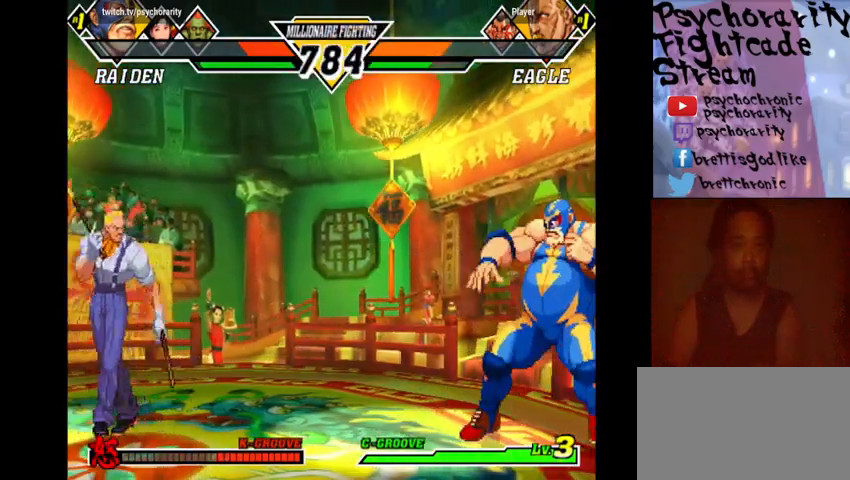
{"buttons": [], "events": [[33, "SQUARE", "down"], [100, "SQUARE", "up"]]}
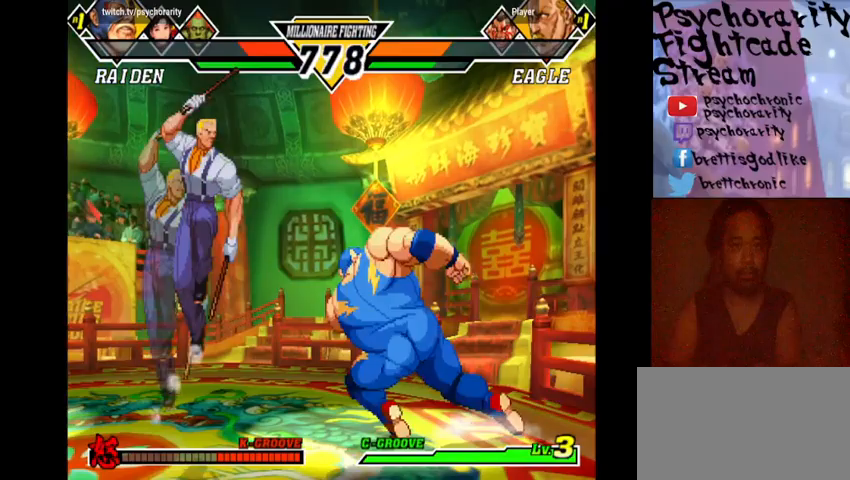
{"buttons": ["R1"], "events": [[467, "R1", "down"]]}
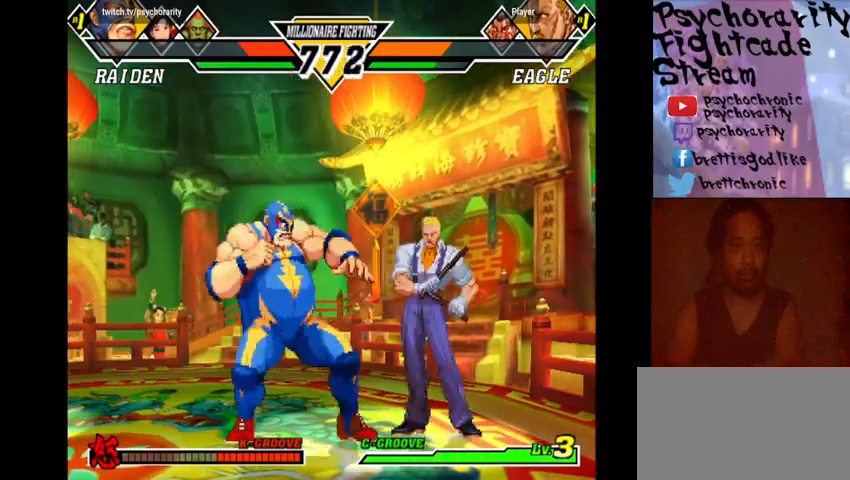
{"buttons": [], "events": [[33, "R1", "up"], [100, "R1", "down"], [200, "R1", "up"], [233, "R1", "down"], [300, "R1", "up"], [367, "R1", "down"], [400, "R1", "up"]]}
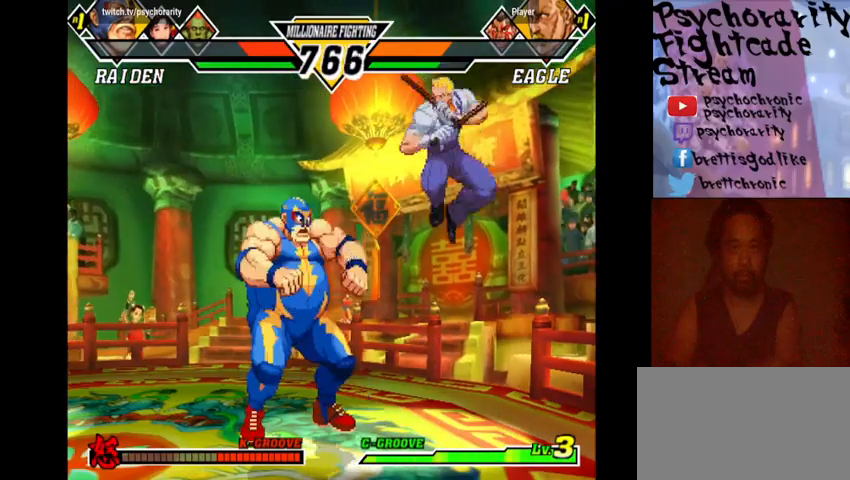
{"buttons": [], "events": [[200, "R1", "down"], [300, "R1", "up"], [333, "R1", "down"], [433, "R1", "up"]]}
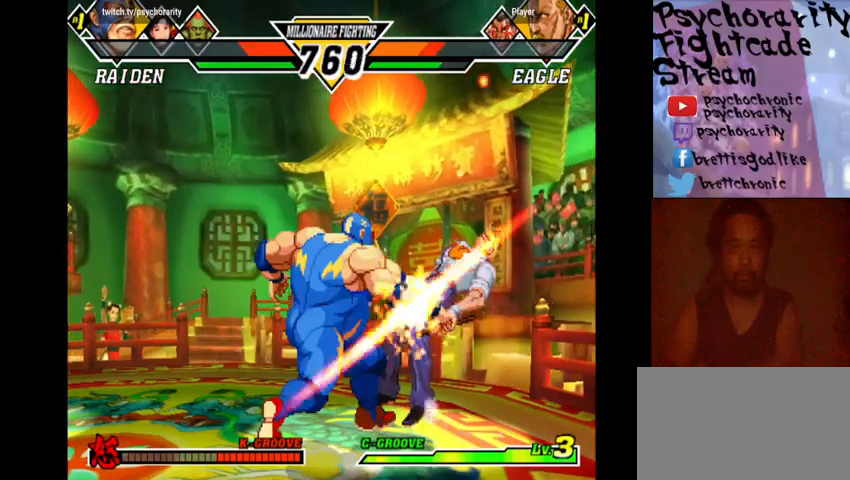
{"buttons": [], "events": []}
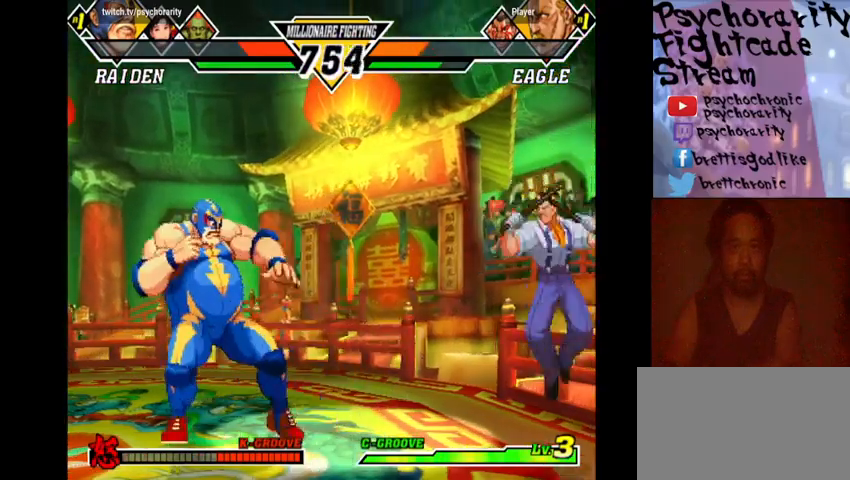
{"buttons": [], "events": [[100, "TRIANGLE", "down"], [200, "TRIANGLE", "up"]]}
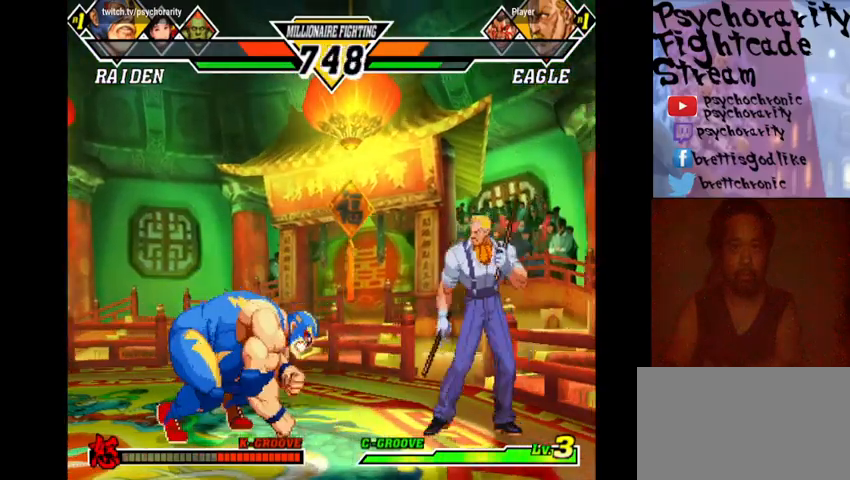
{"buttons": [], "events": []}
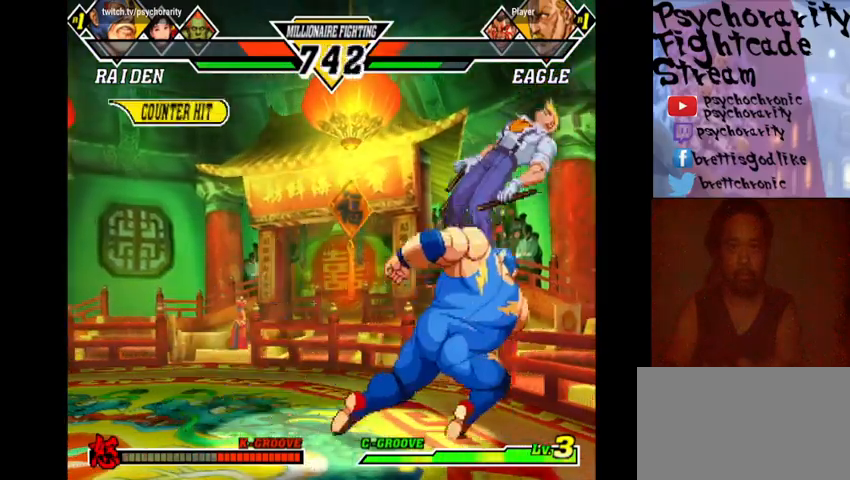
{"buttons": [], "events": []}
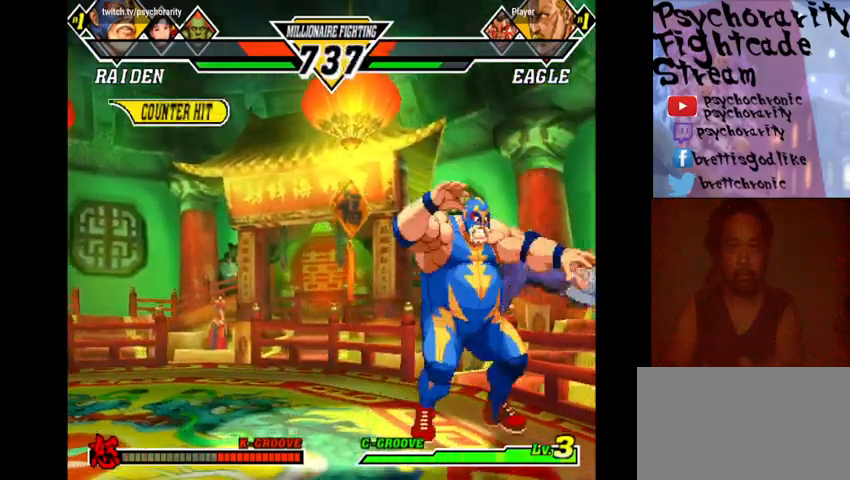
{"buttons": [], "events": []}
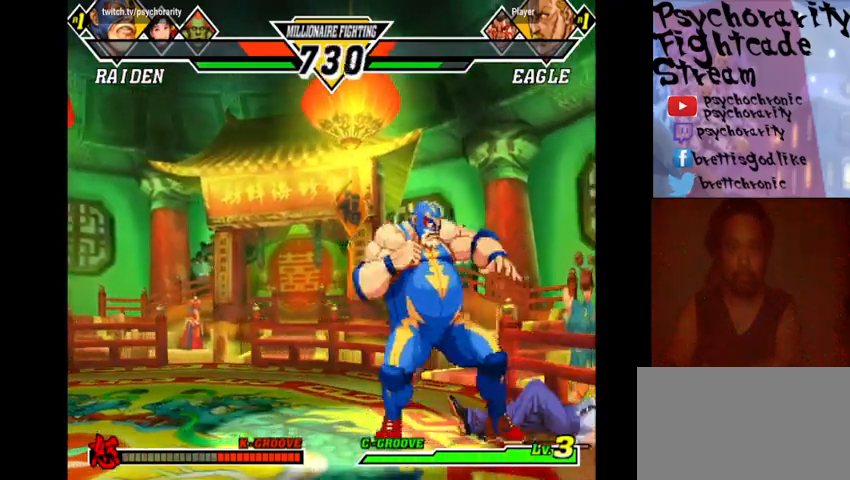
{"buttons": [], "events": [[133, "TRIANGLE", "down"], [200, "TRIANGLE", "up"], [300, "R2", "down"], [367, "R2", "up"], [433, "R2", "down"], [500, "R2", "up"]]}
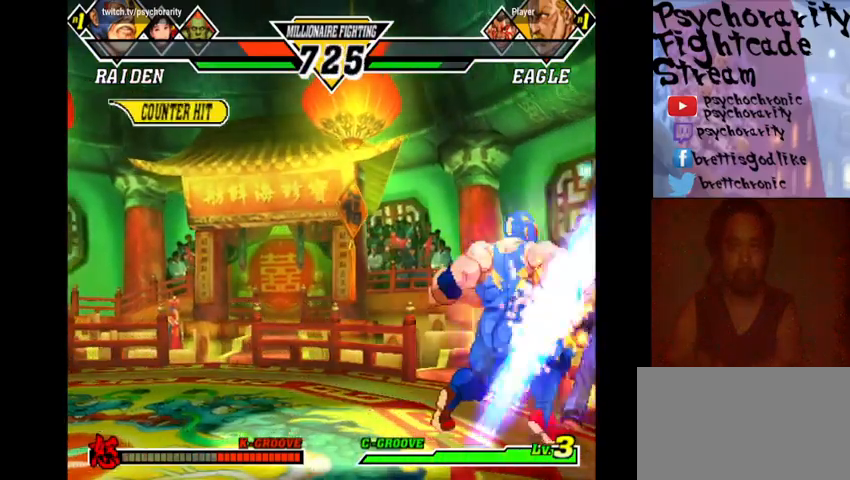
{"buttons": ["R2"], "events": [[67, "R2", "down"], [100, "R2", "up"], [167, "R2", "down"], [267, "R2", "up"], [300, "R2", "down"], [333, "R2", "up"], [400, "R2", "down"]]}